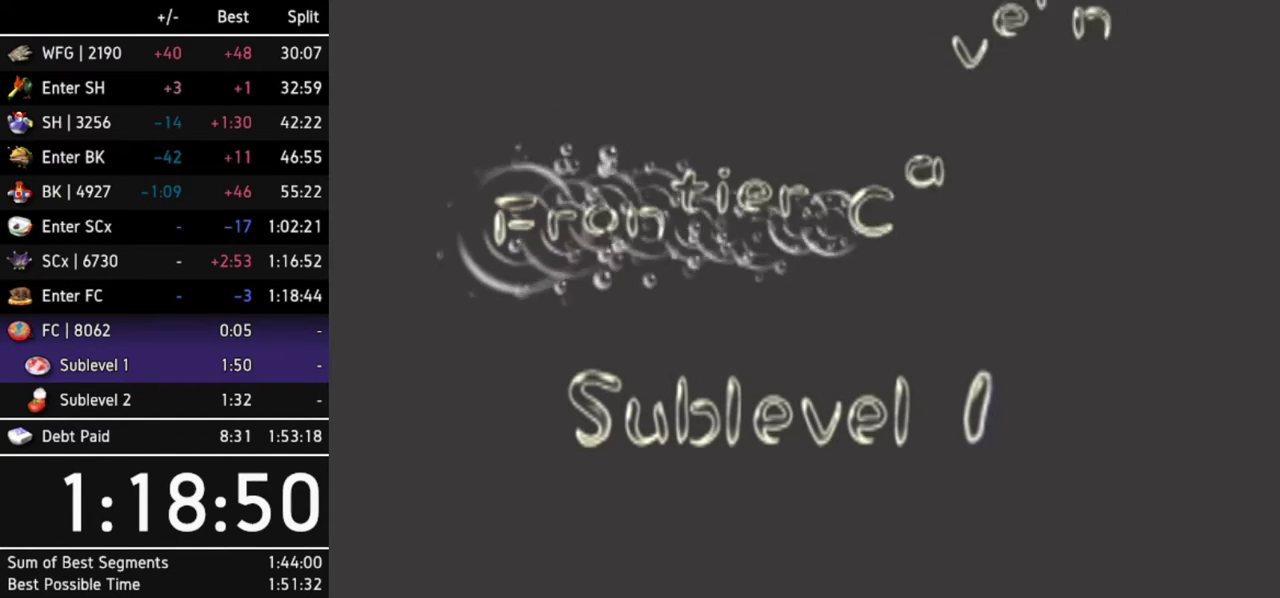
Gameplay with a controller (Nintendo layout); each line is a JSON object with the inputs held at the frame after it. Not read: L3 R3 right_stick.
{"buttons": [], "left_stick": "center"}
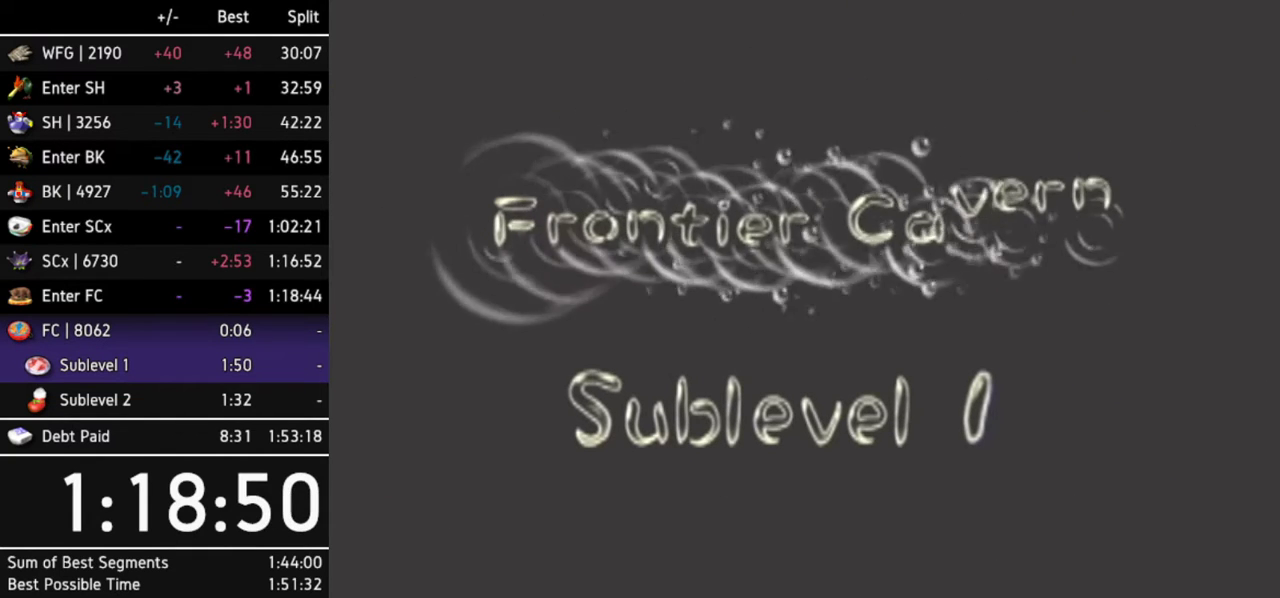
{"buttons": [], "left_stick": "center"}
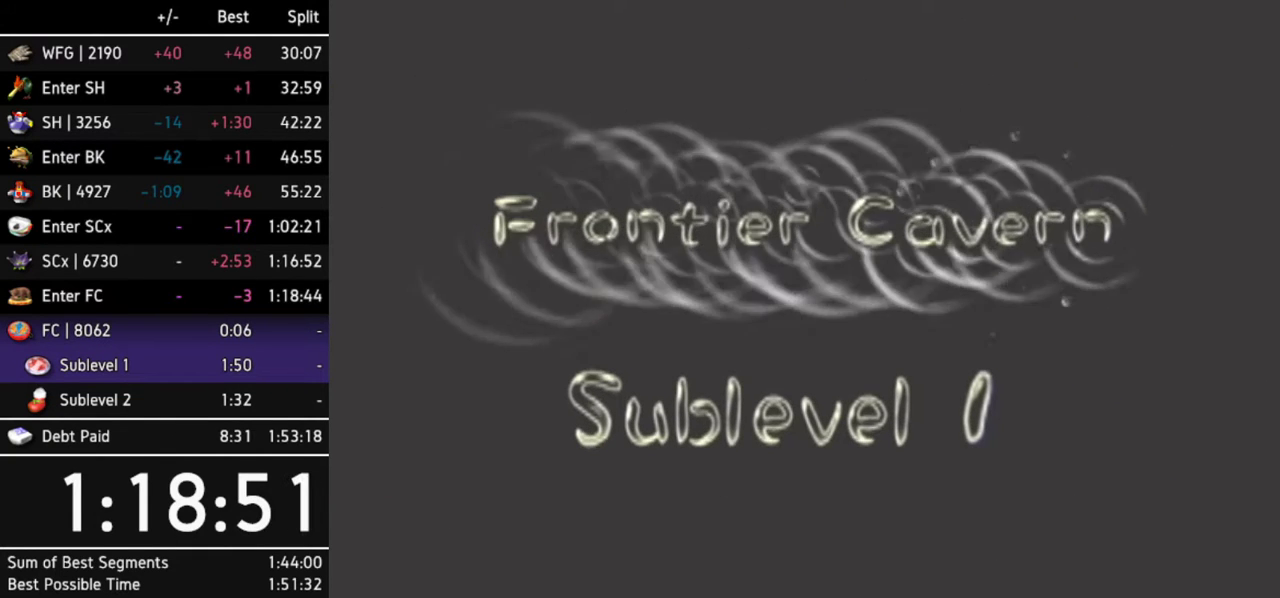
{"buttons": [], "left_stick": "center"}
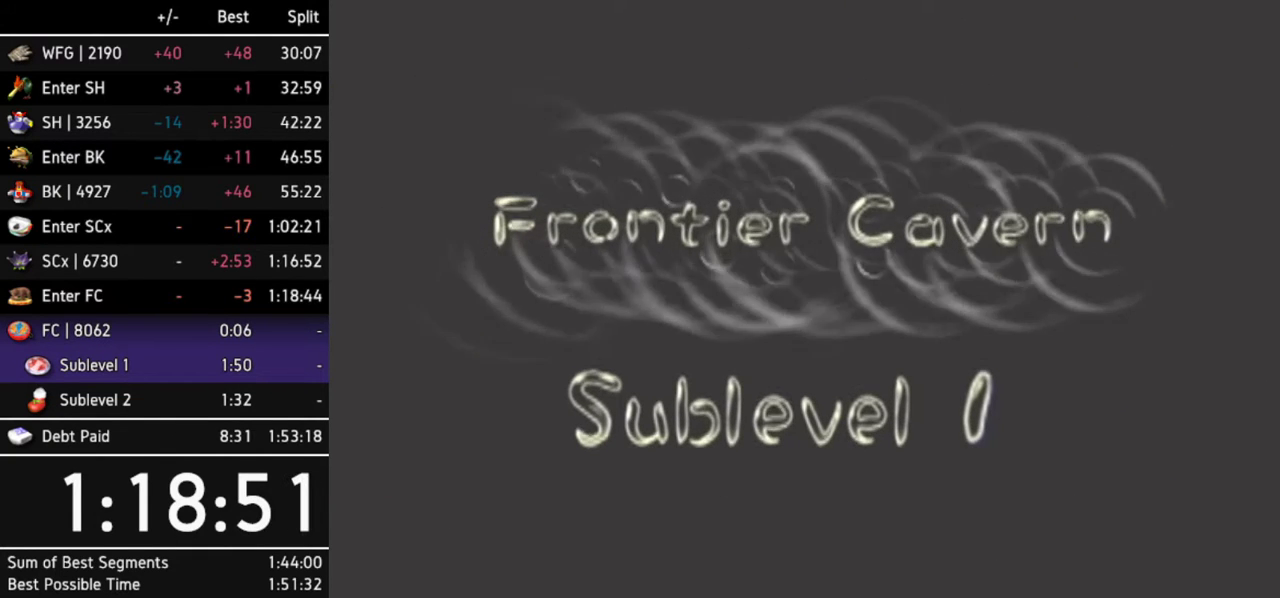
{"buttons": [], "left_stick": "center"}
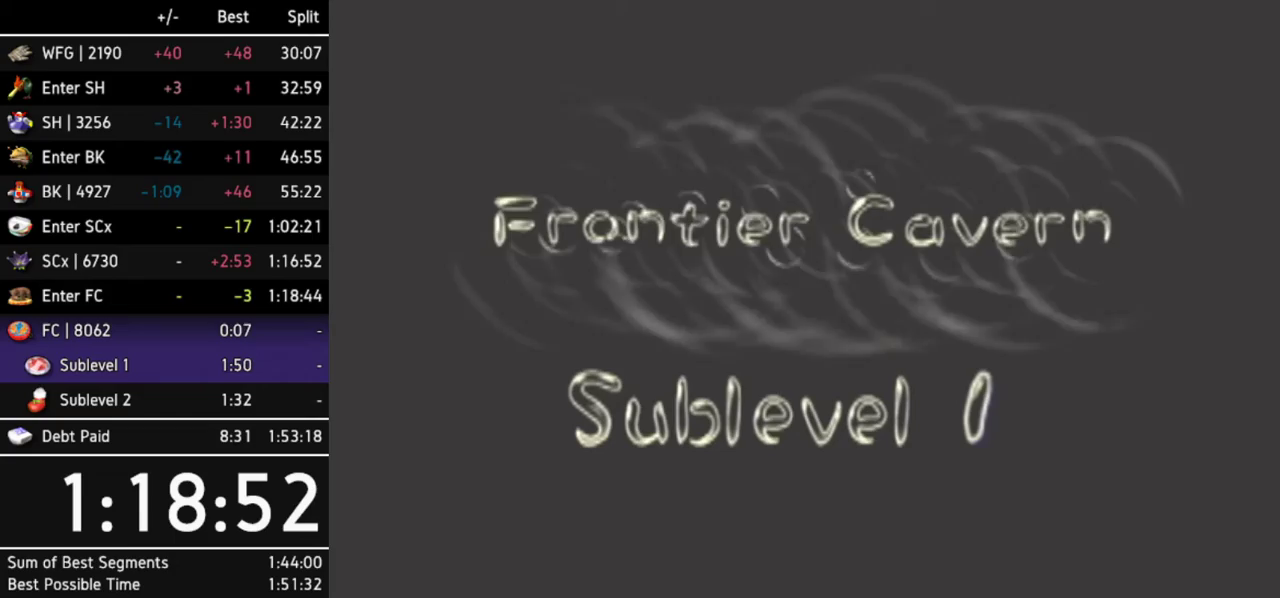
{"buttons": [], "left_stick": "center"}
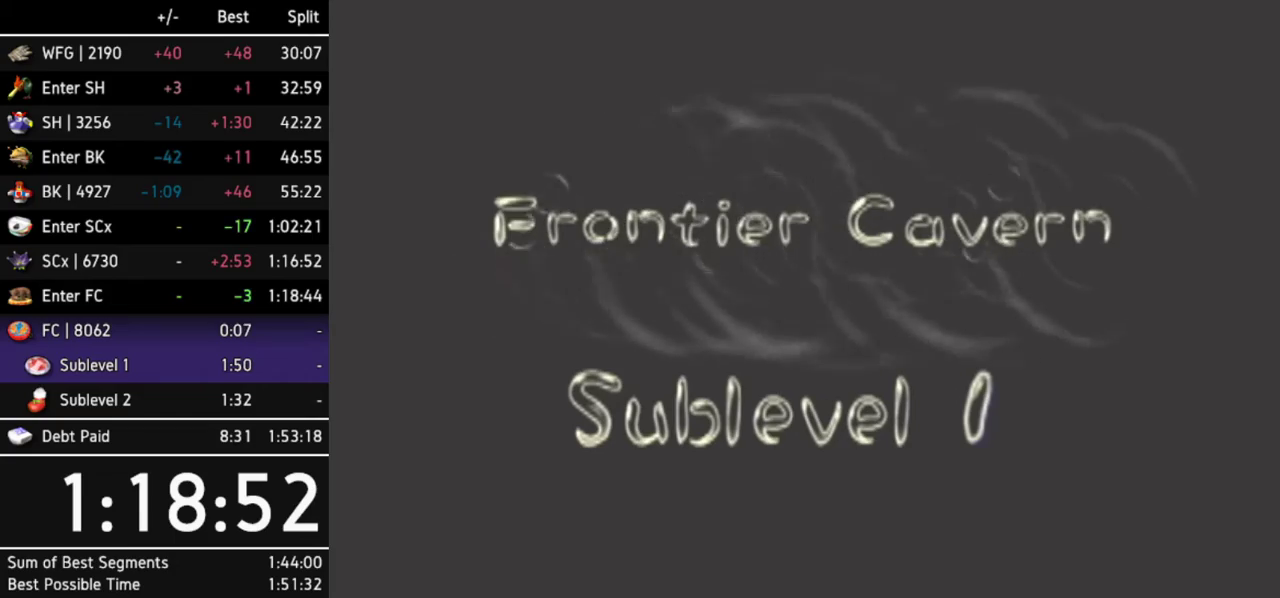
{"buttons": [], "left_stick": "center"}
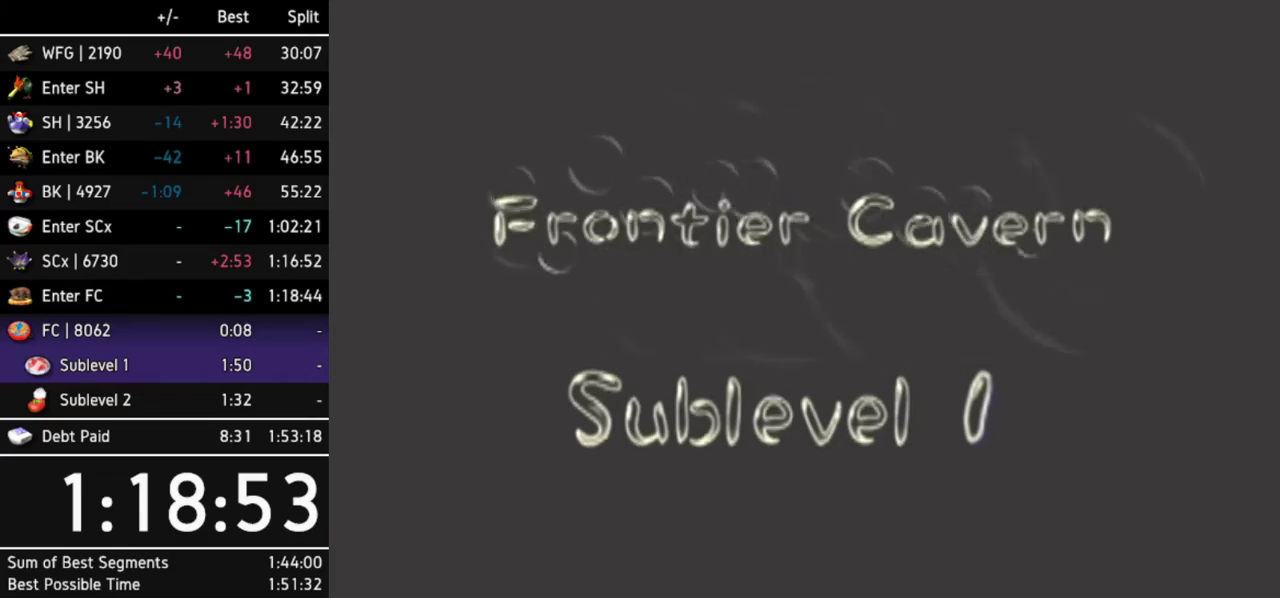
{"buttons": [], "left_stick": "center"}
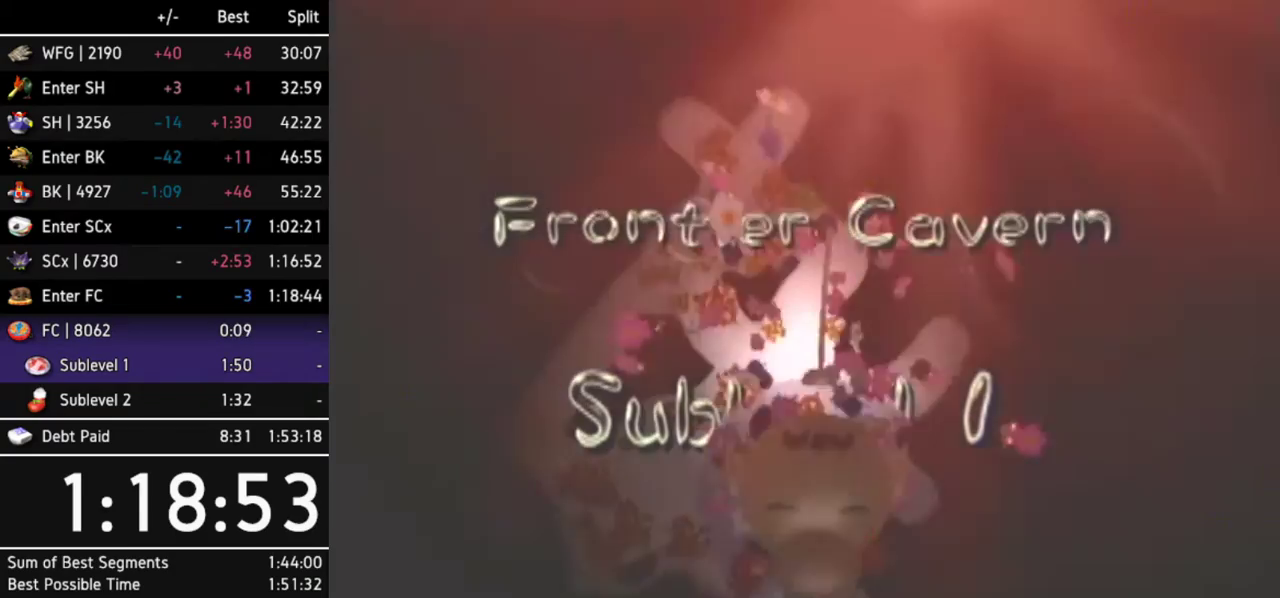
{"buttons": [], "left_stick": "center"}
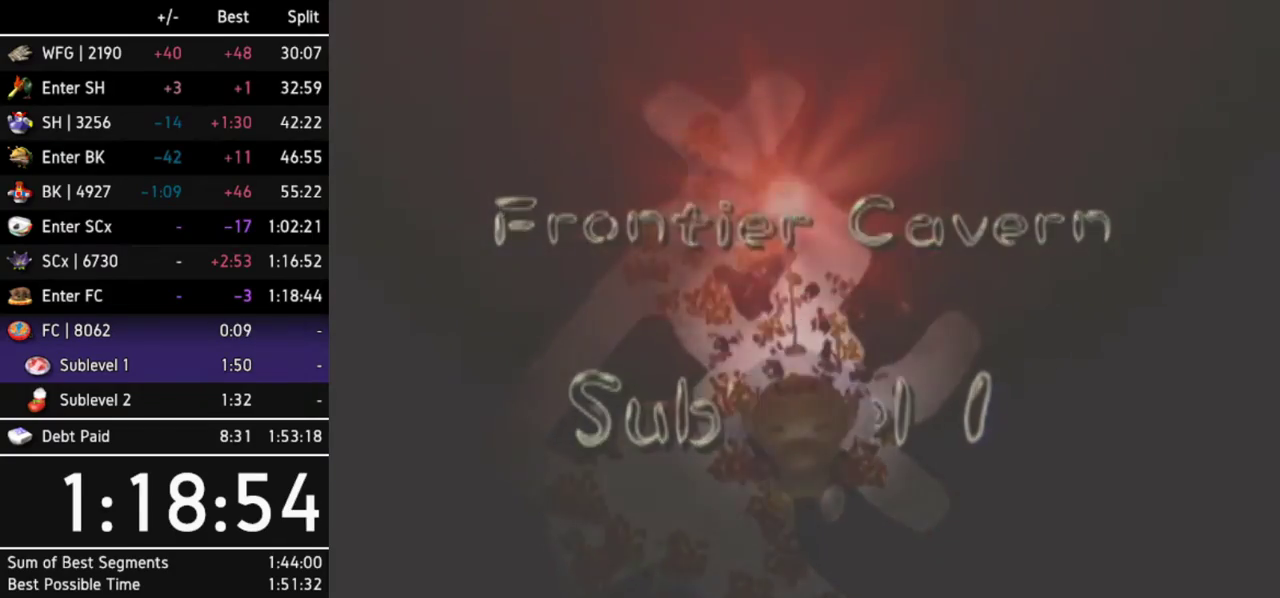
{"buttons": [], "left_stick": "center"}
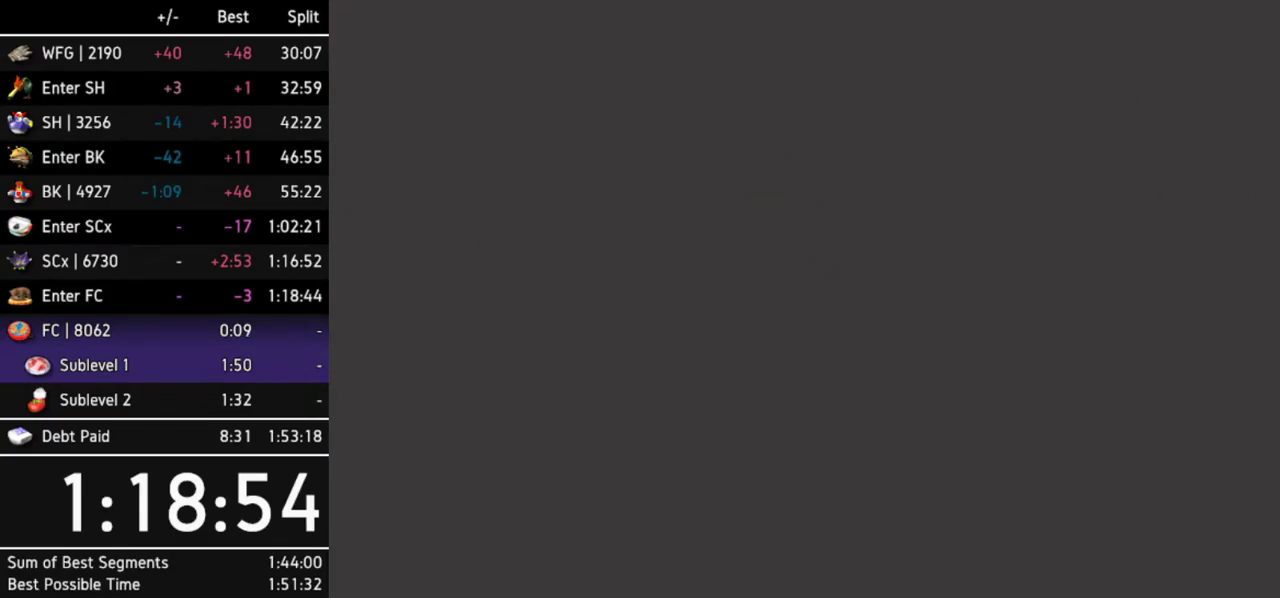
{"buttons": [], "left_stick": "center"}
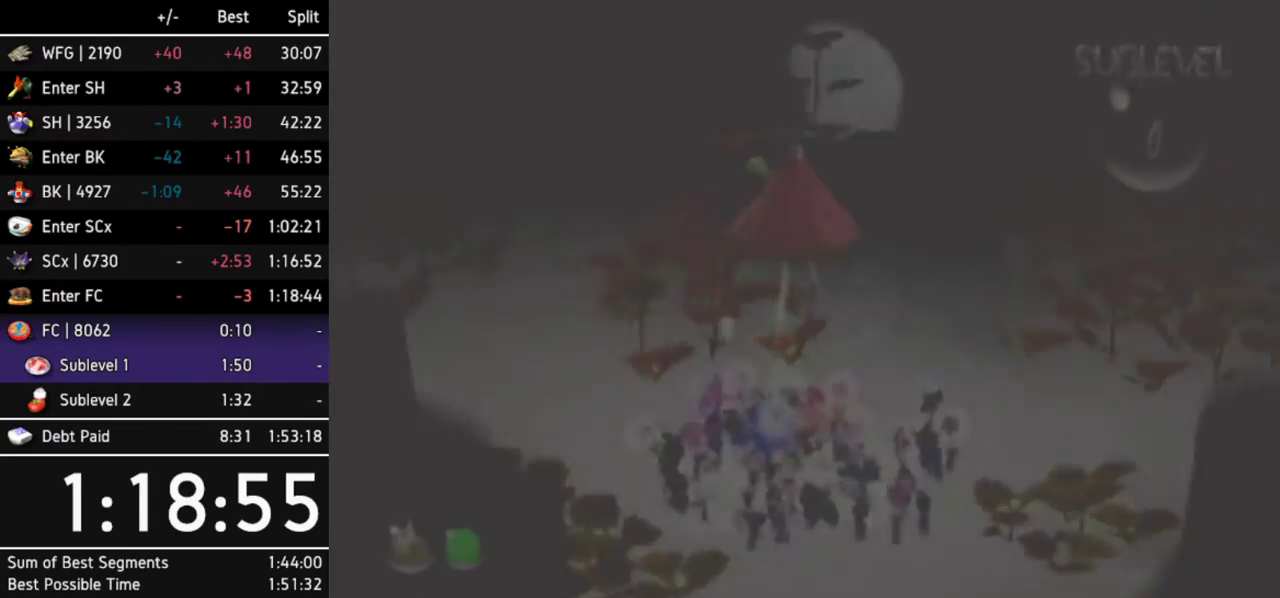
{"buttons": [], "left_stick": "up"}
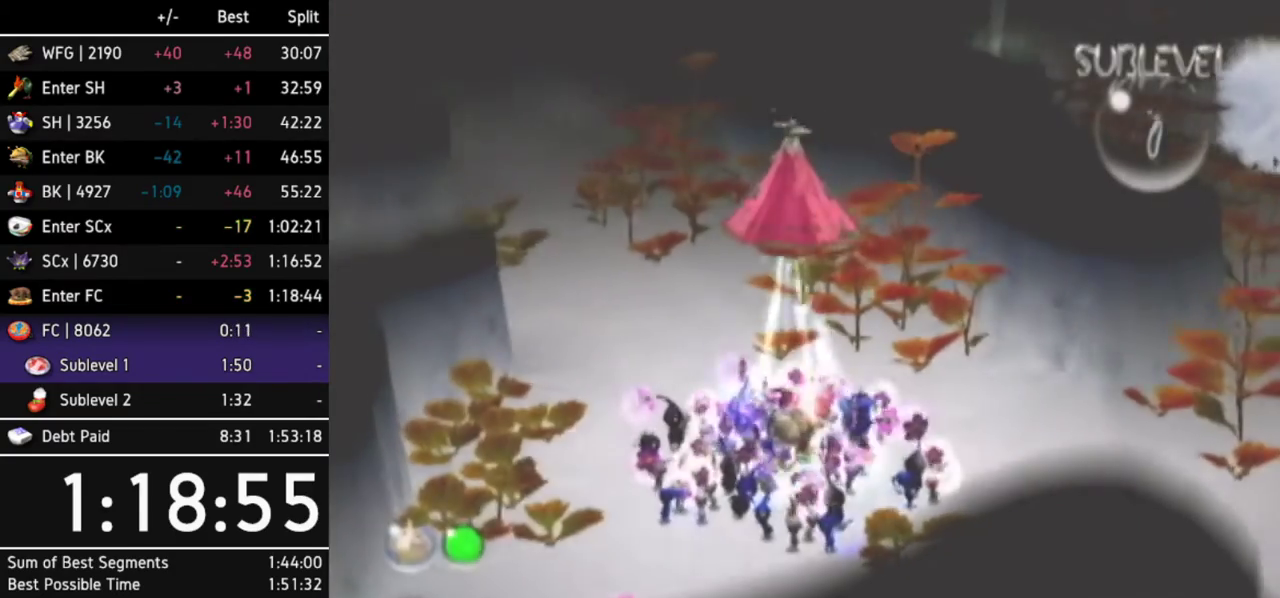
{"buttons": ["B"], "left_stick": "down"}
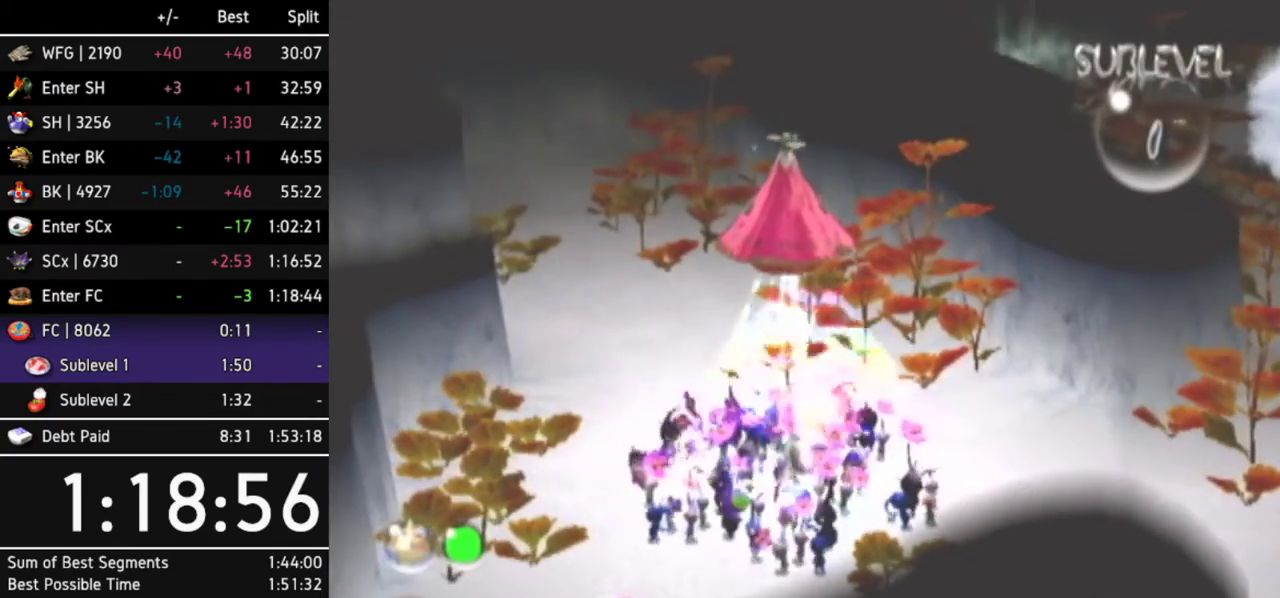
{"buttons": [], "left_stick": "up"}
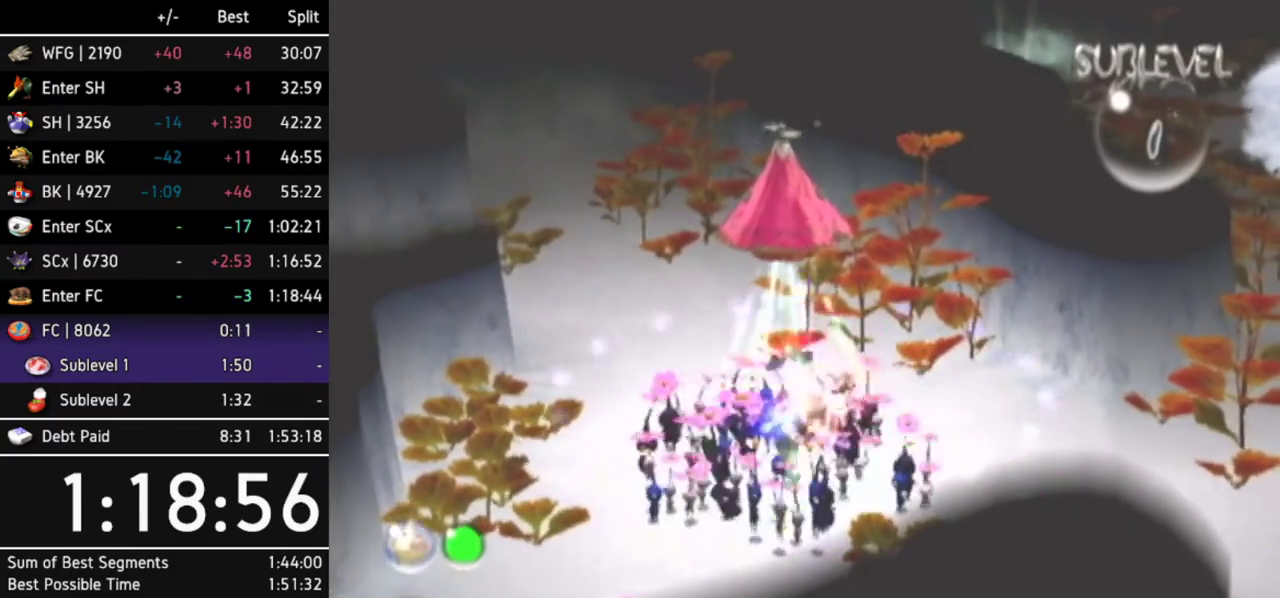
{"buttons": [], "left_stick": "up"}
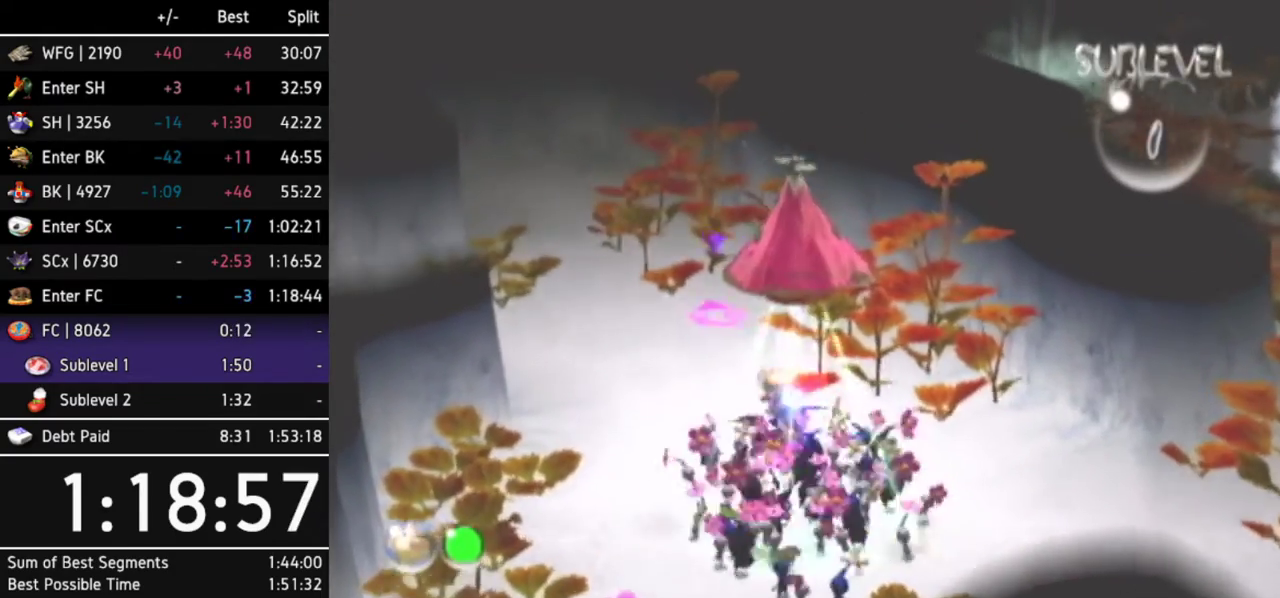
{"buttons": [], "left_stick": "up-left"}
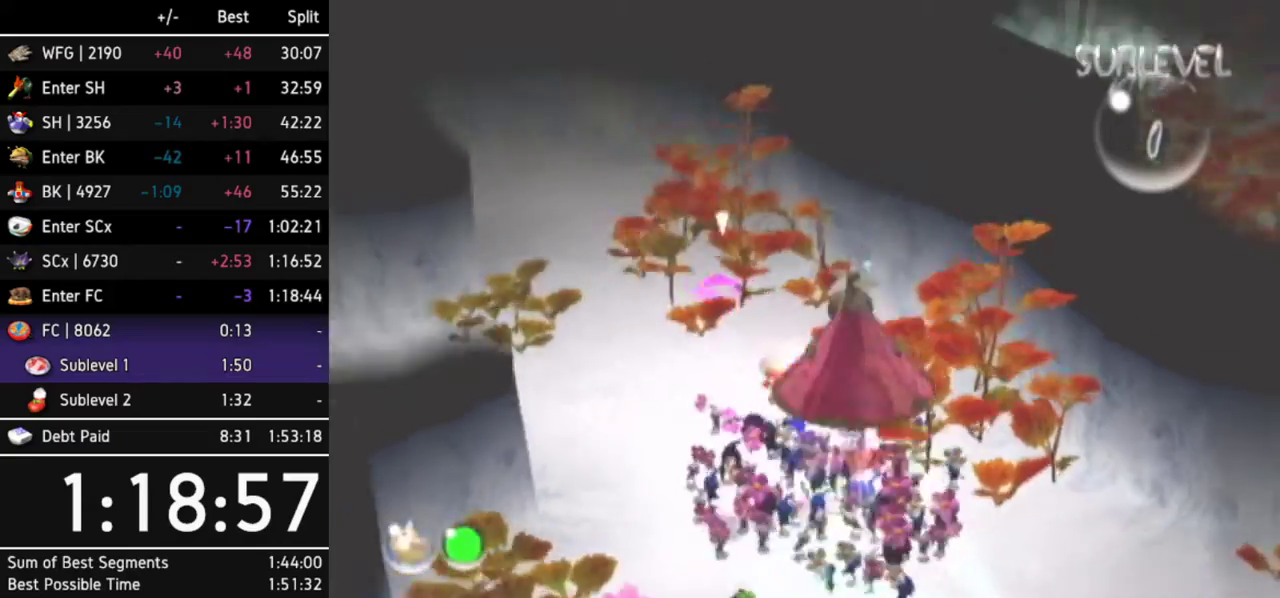
{"buttons": [], "left_stick": "down-left"}
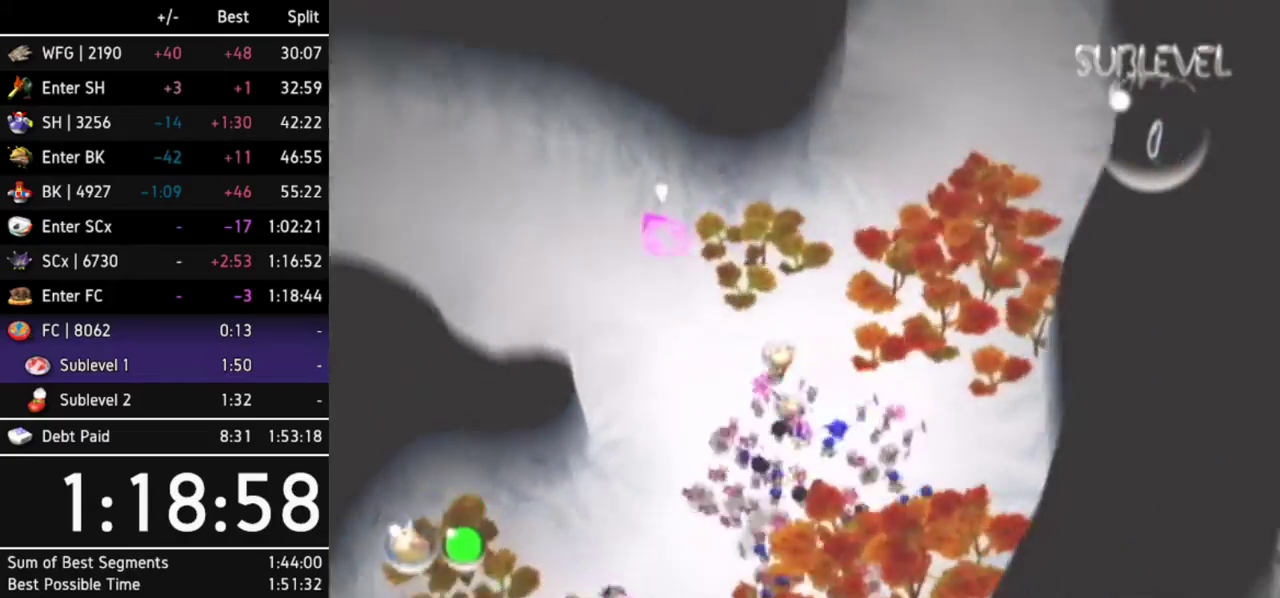
{"buttons": [], "left_stick": "up-left"}
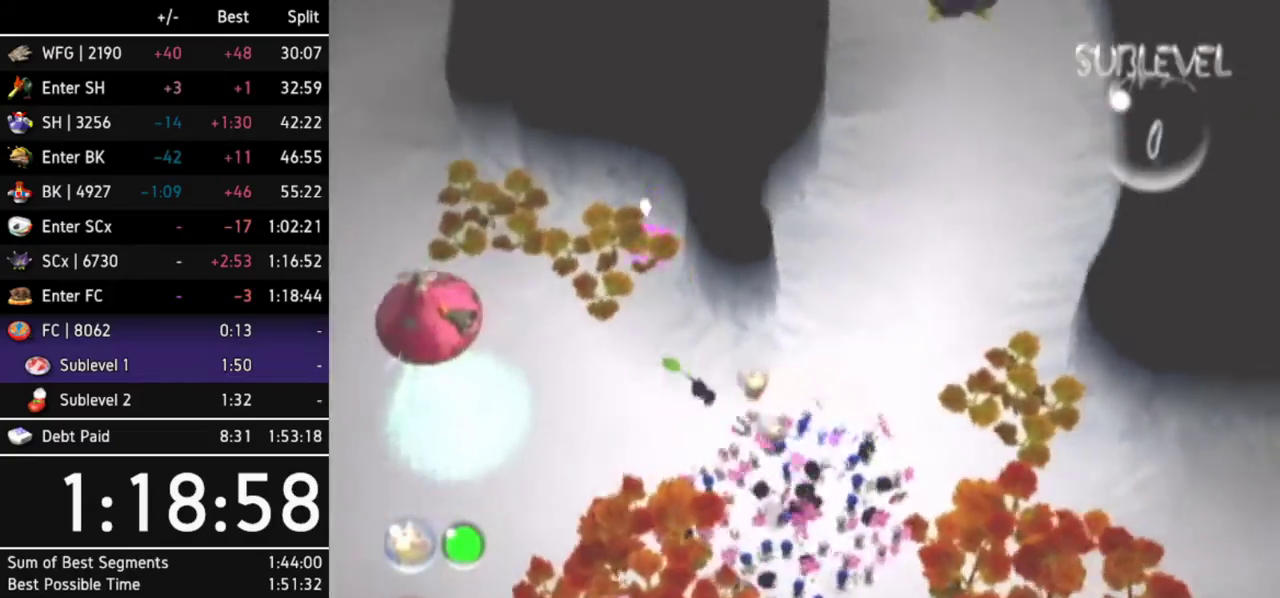
{"buttons": [], "left_stick": "up"}
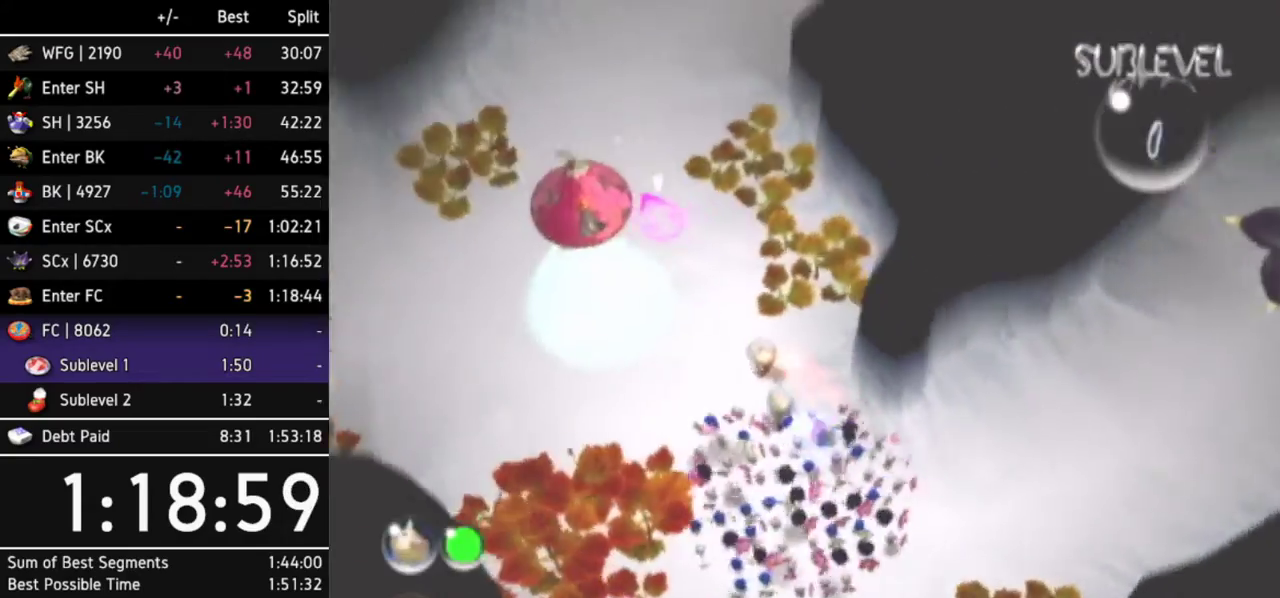
{"buttons": [], "left_stick": "up"}
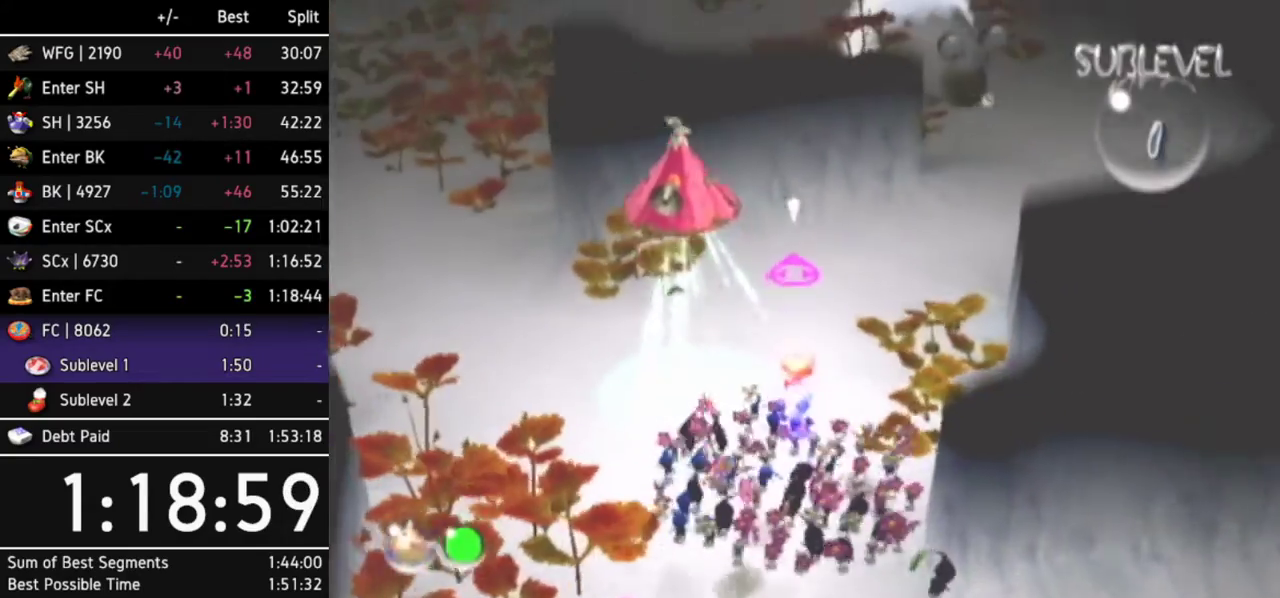
{"buttons": [], "left_stick": "center"}